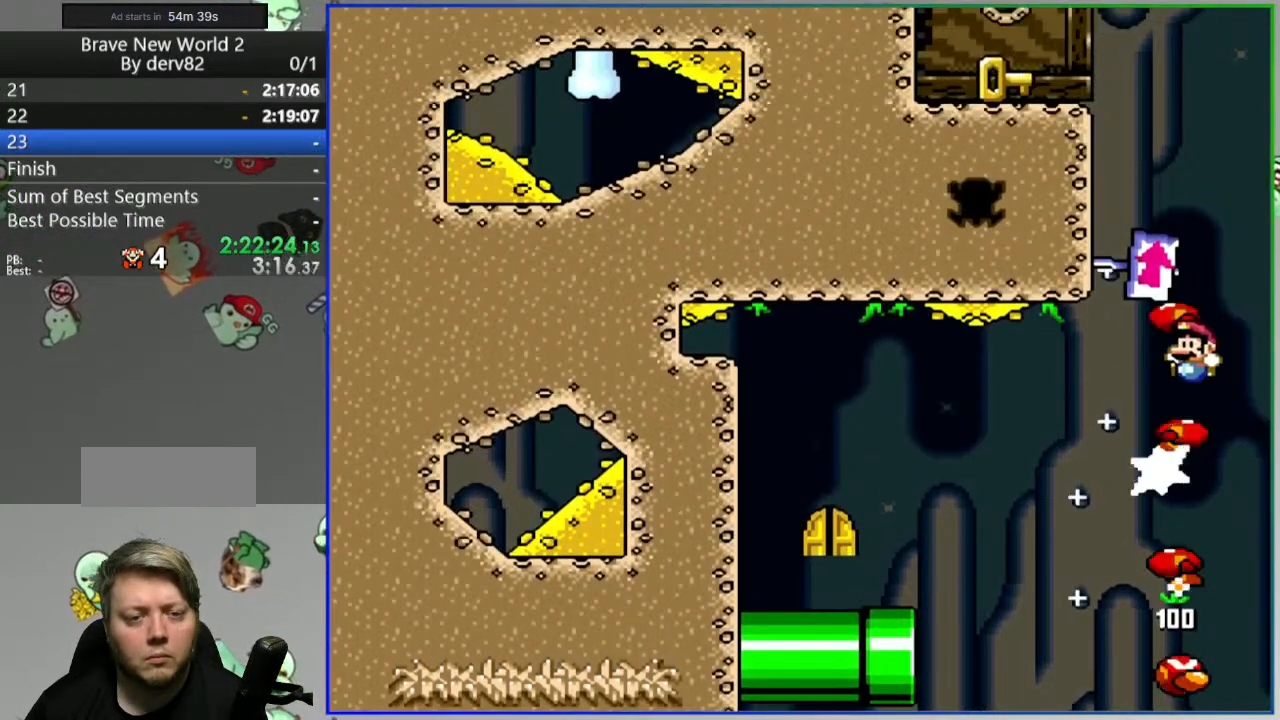
Gameplay with a controller (Nintendo layout); each line is a JSON object with the inputs held at the frame after it. "events" lists button and stick changes between this image and that frame as [ms after this image, input, new state], when the widget could be followed in between. Not read: L3 R3 START.
{"buttons": ["B", "Y", "DPAD_LEFT"], "events": [[50, "DPAD_LEFT", "up"], [283, "DPAD_LEFT", "down"]]}
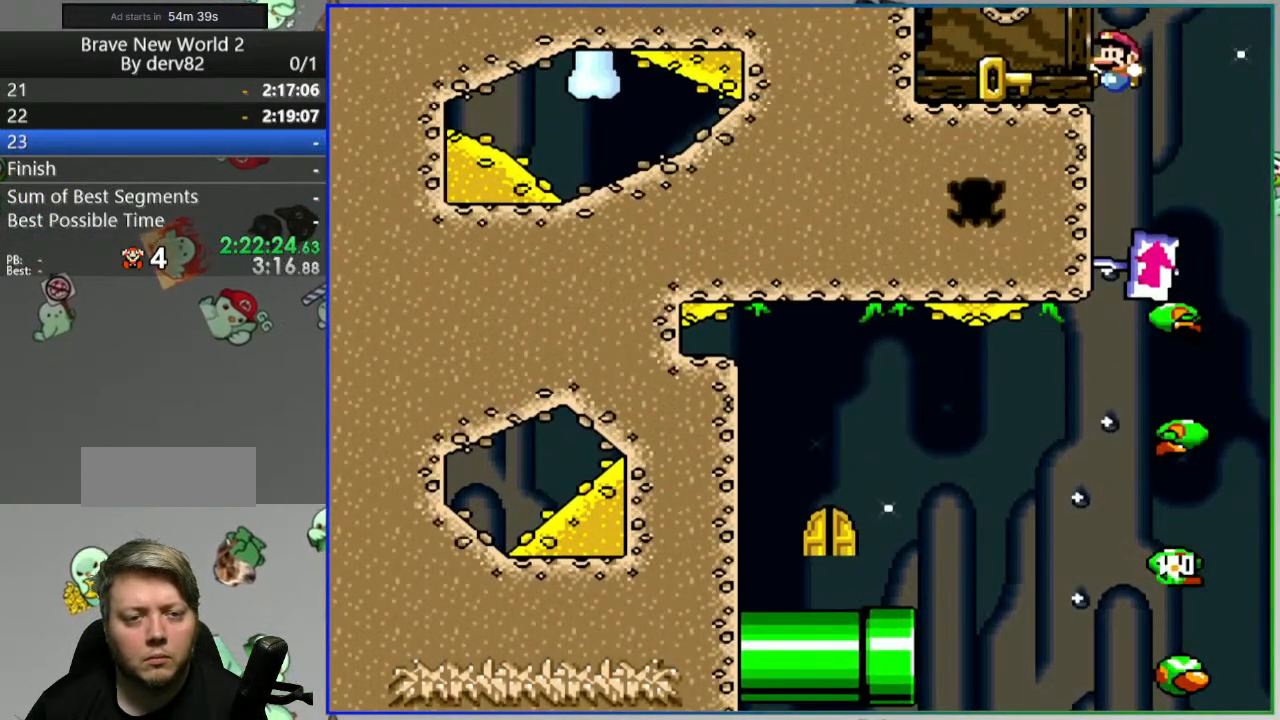
{"buttons": ["Y"], "events": [[100, "DPAD_LEFT", "up"], [217, "DPAD_RIGHT", "down"], [367, "B", "up"], [367, "DPAD_RIGHT", "up"]]}
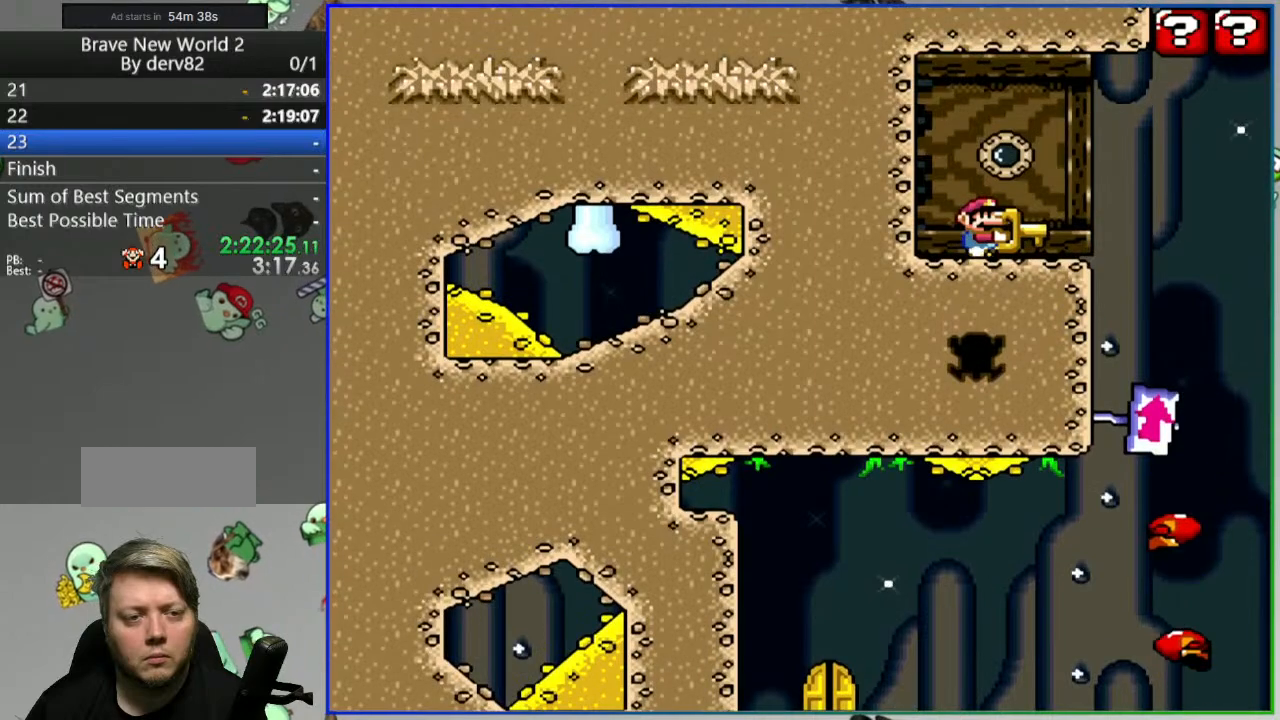
{"buttons": ["Y"], "events": []}
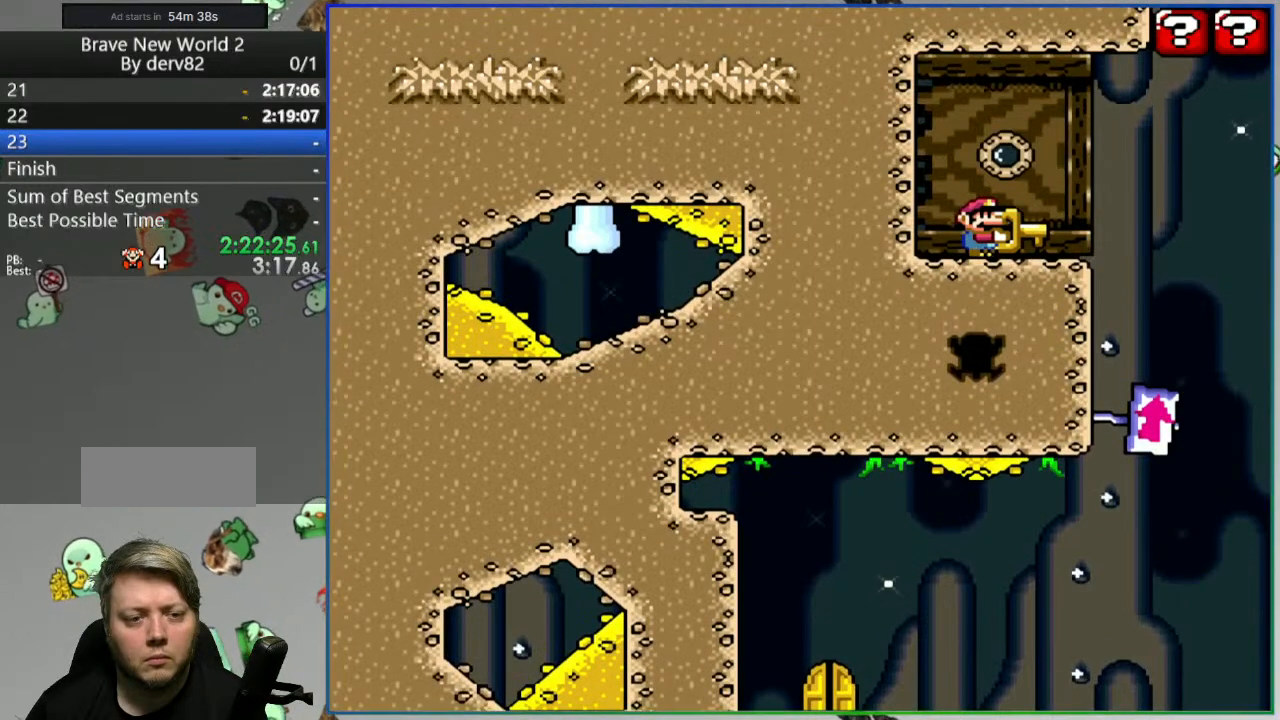
{"buttons": ["Y"], "events": []}
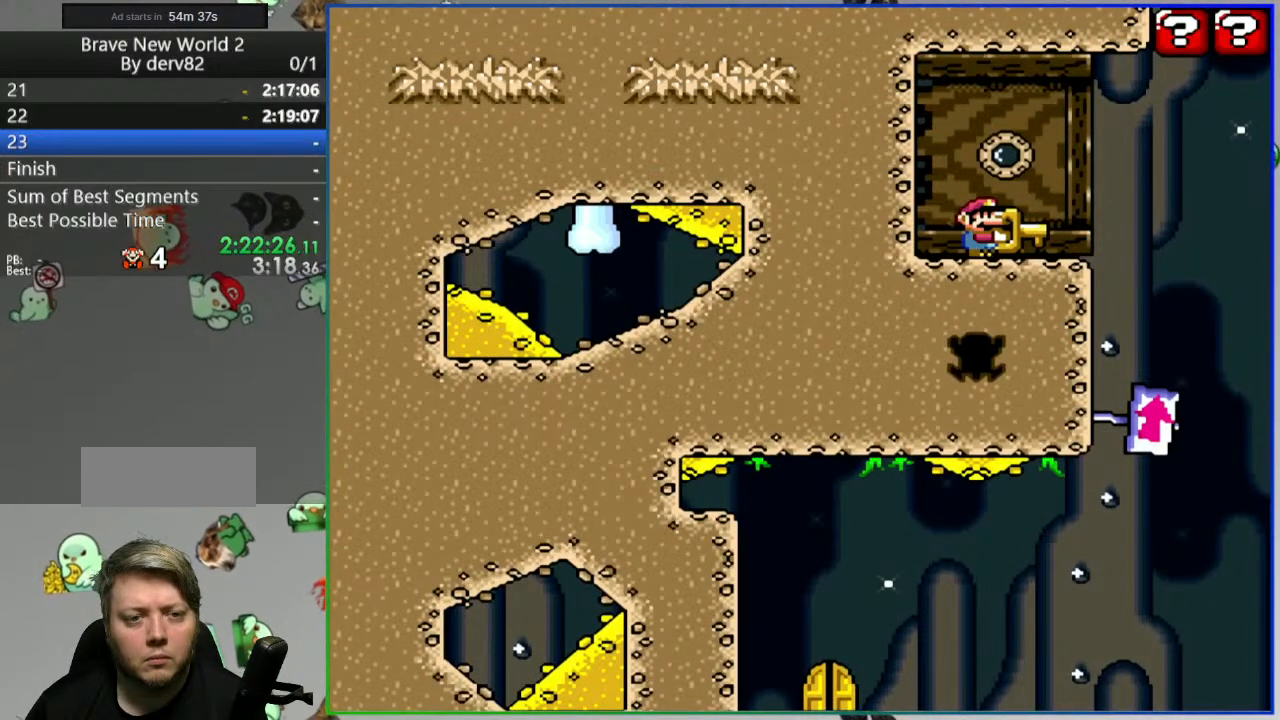
{"buttons": ["Y"], "events": []}
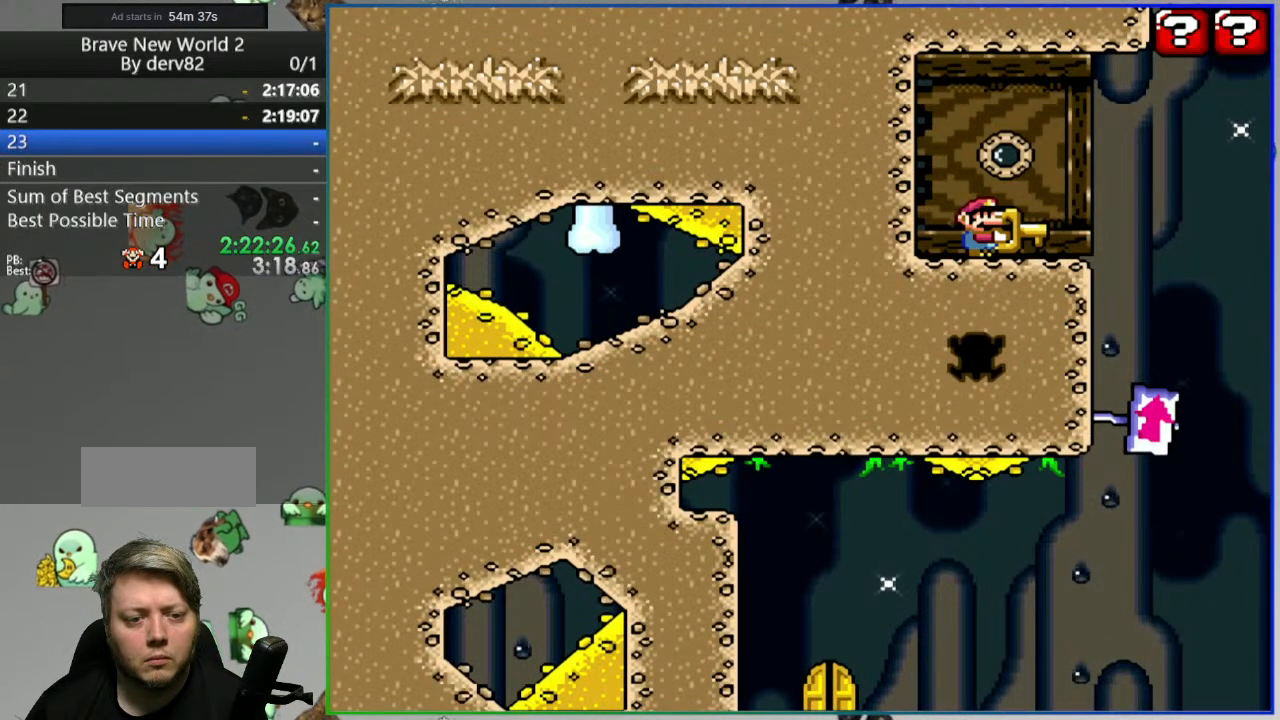
{"buttons": ["Y"], "events": [[217, "DPAD_RIGHT", "down"], [283, "DPAD_RIGHT", "up"]]}
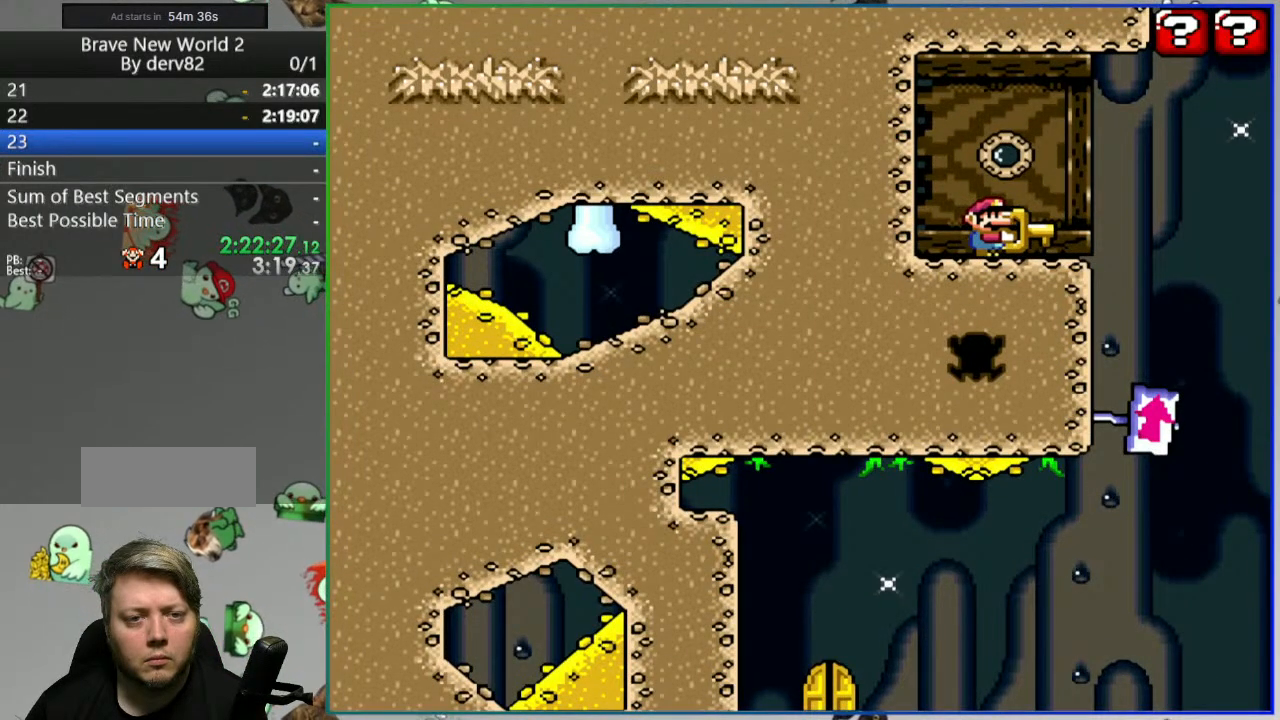
{"buttons": ["Y"], "events": []}
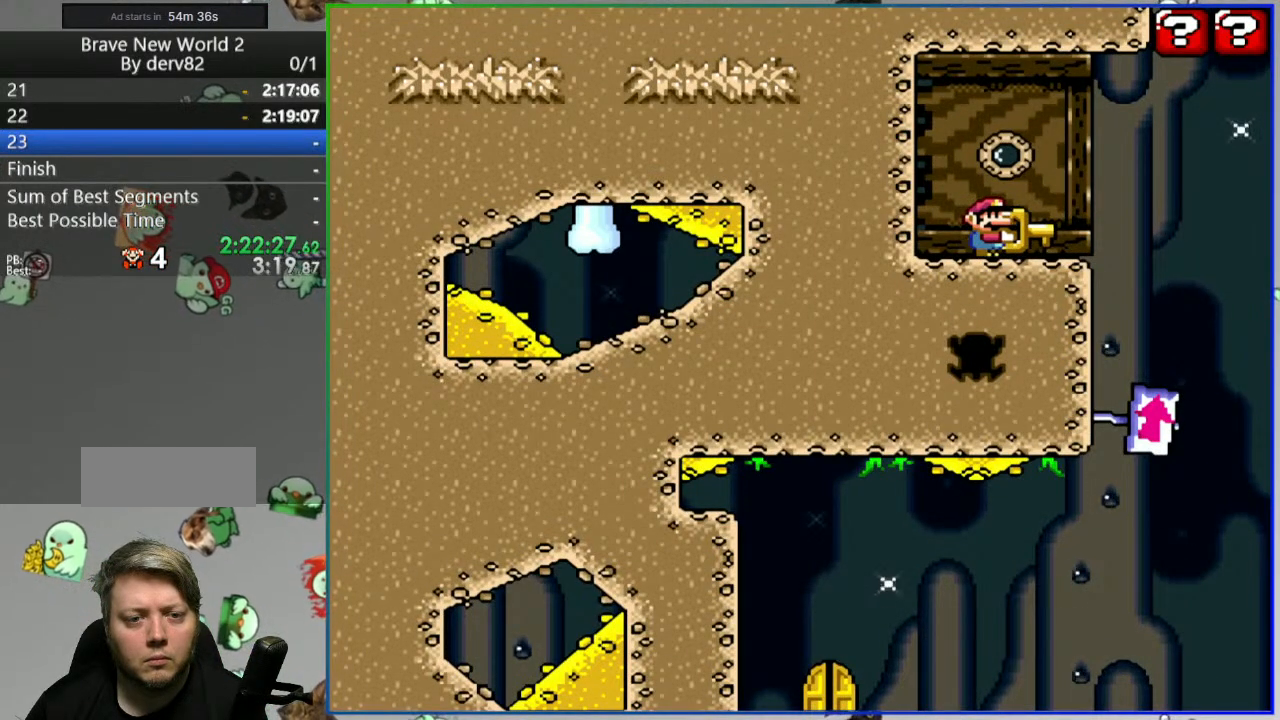
{"buttons": ["Y"], "events": []}
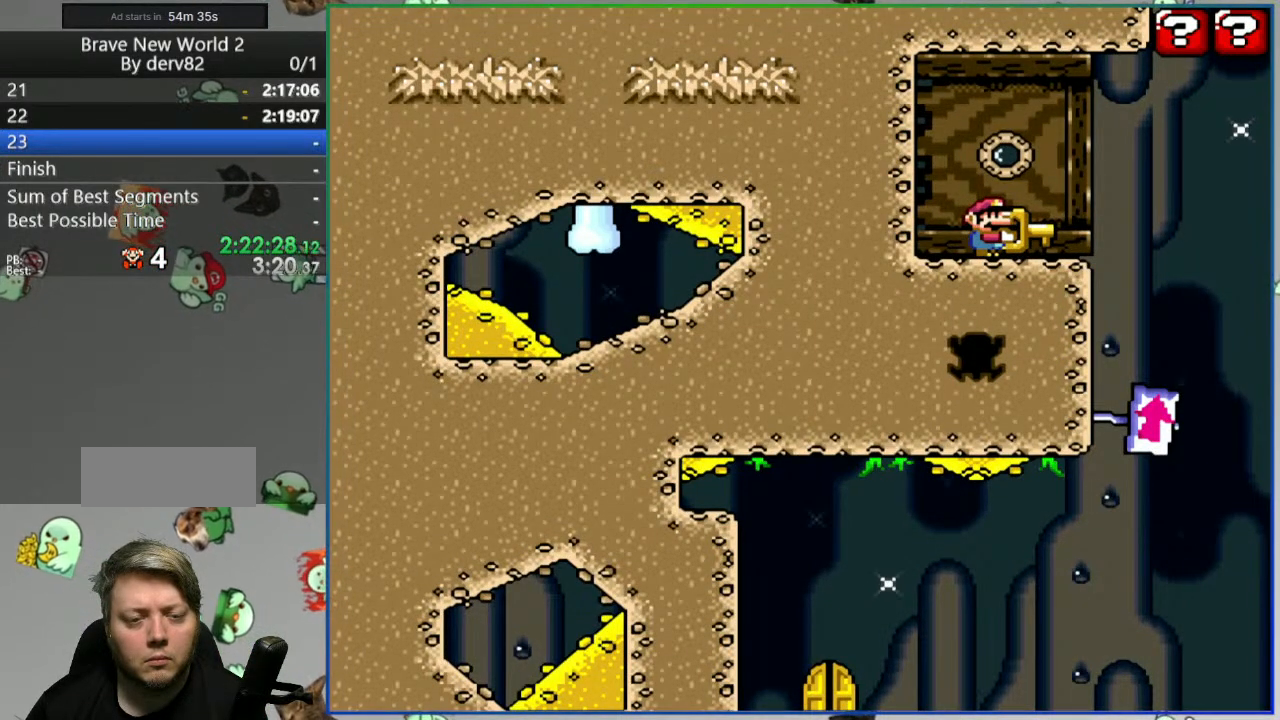
{"buttons": ["Y"], "events": []}
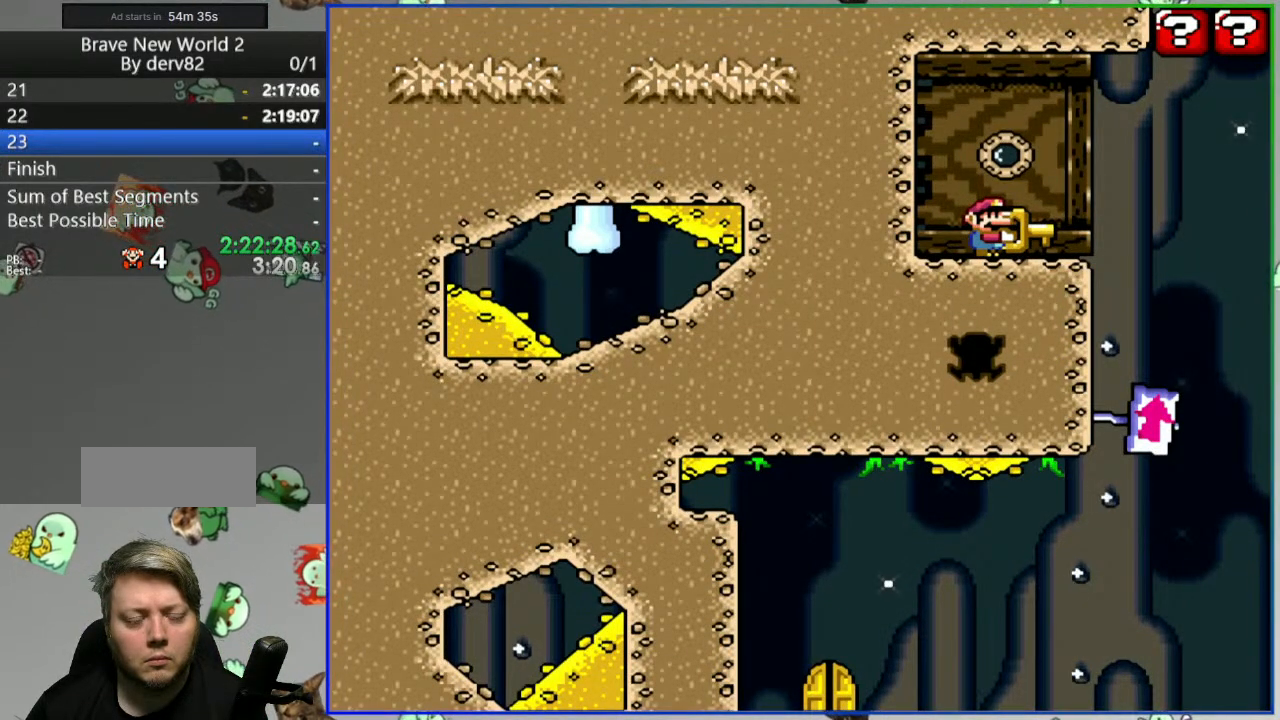
{"buttons": ["Y"], "events": []}
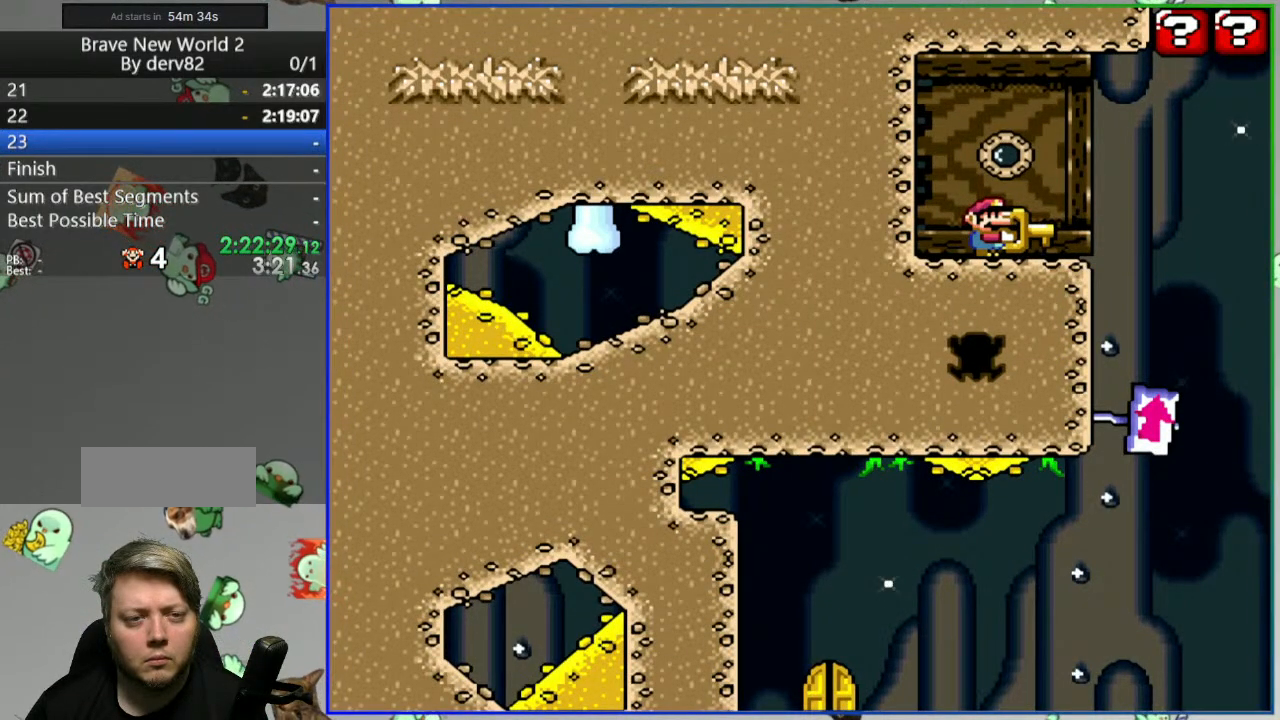
{"buttons": ["Y"], "events": []}
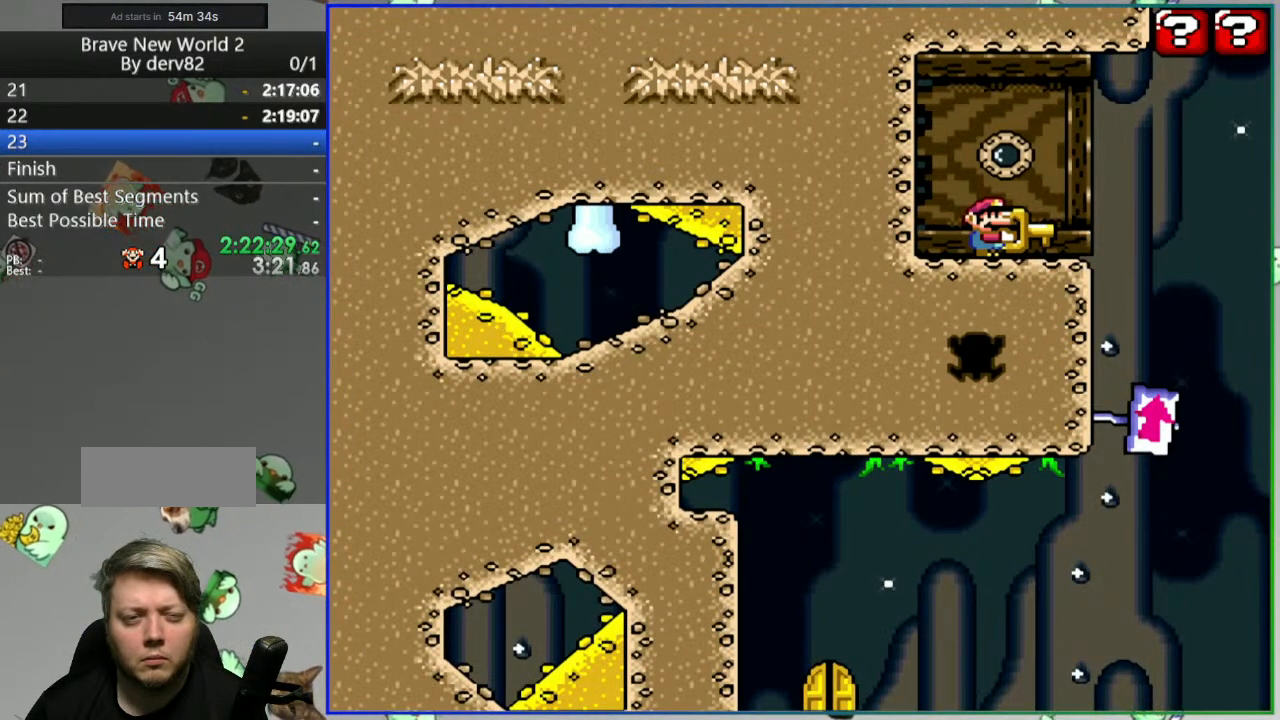
{"buttons": ["Y"], "events": [[117, "DPAD_RIGHT", "down"], [267, "DPAD_RIGHT", "up"]]}
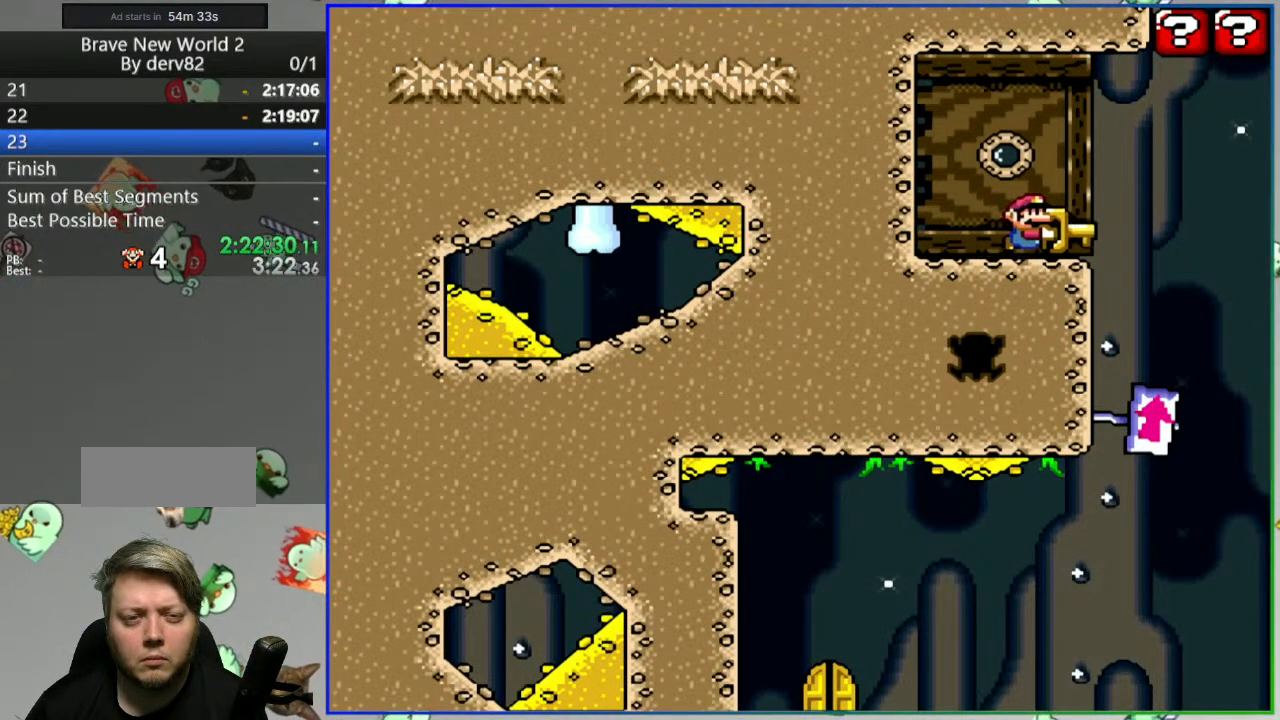
{"buttons": ["Y"], "events": [[117, "DPAD_LEFT", "down"], [483, "DPAD_LEFT", "up"]]}
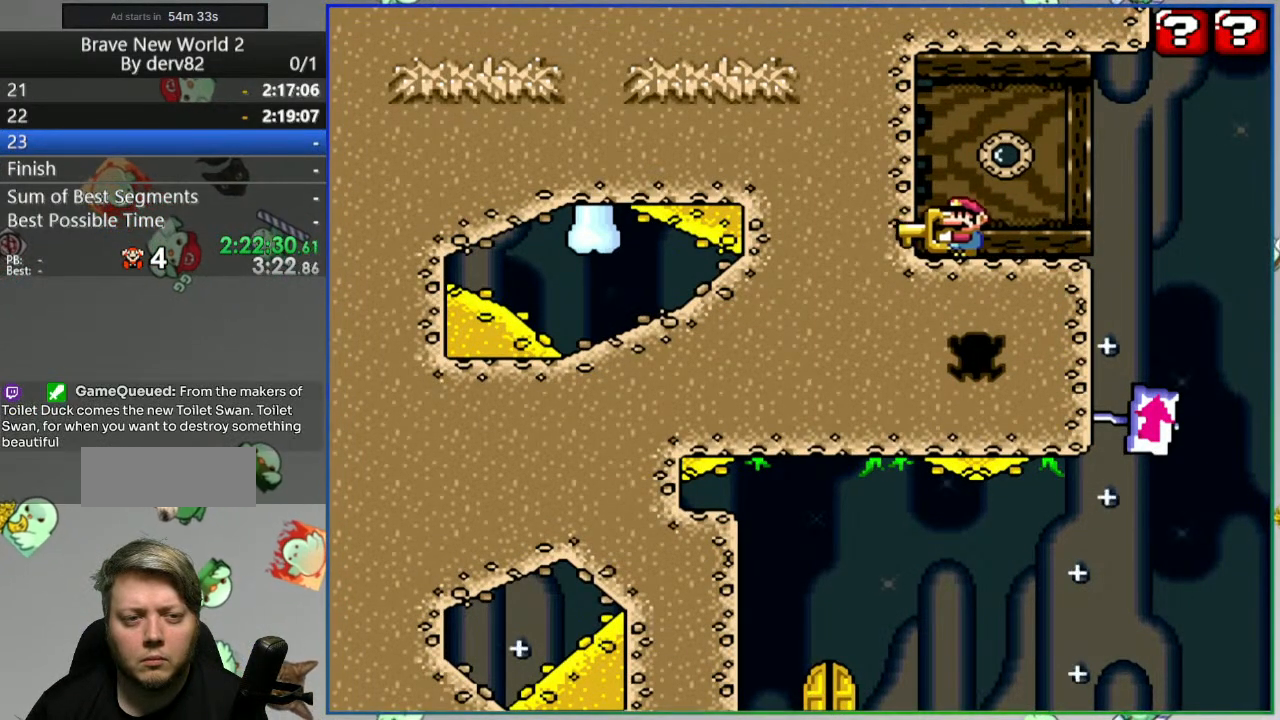
{"buttons": ["Y", "DPAD_RIGHT"], "events": [[167, "DPAD_RIGHT", "down"]]}
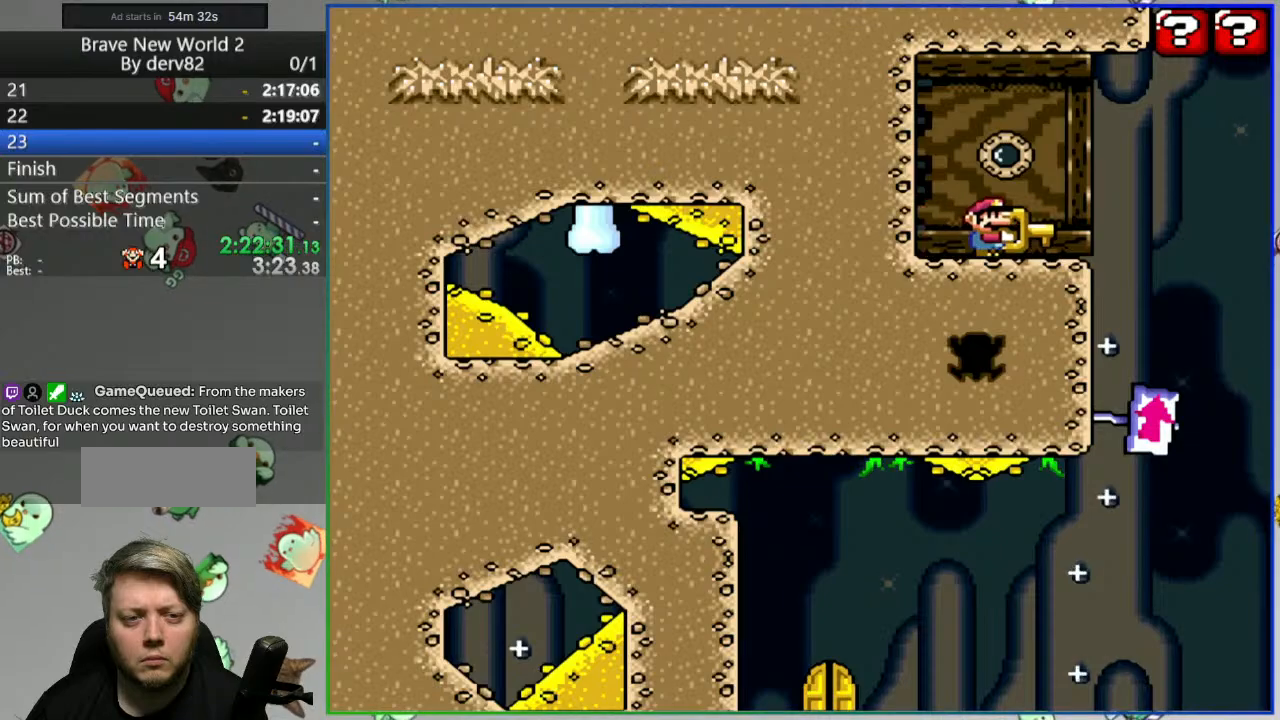
{"buttons": ["B", "Y", "DPAD_LEFT"], "events": [[117, "B", "down"], [317, "B", "up"], [333, "DPAD_RIGHT", "up"], [383, "DPAD_LEFT", "down"], [400, "B", "down"]]}
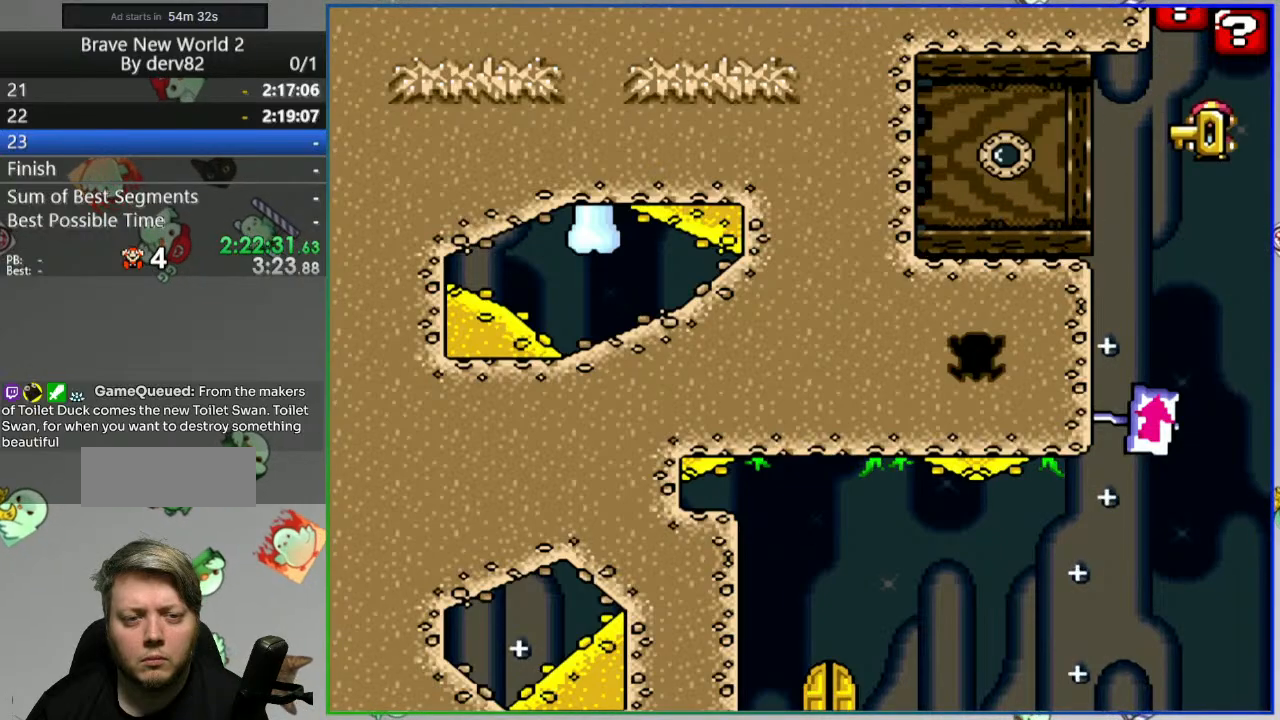
{"buttons": ["B", "Y", "DPAD_LEFT"], "events": []}
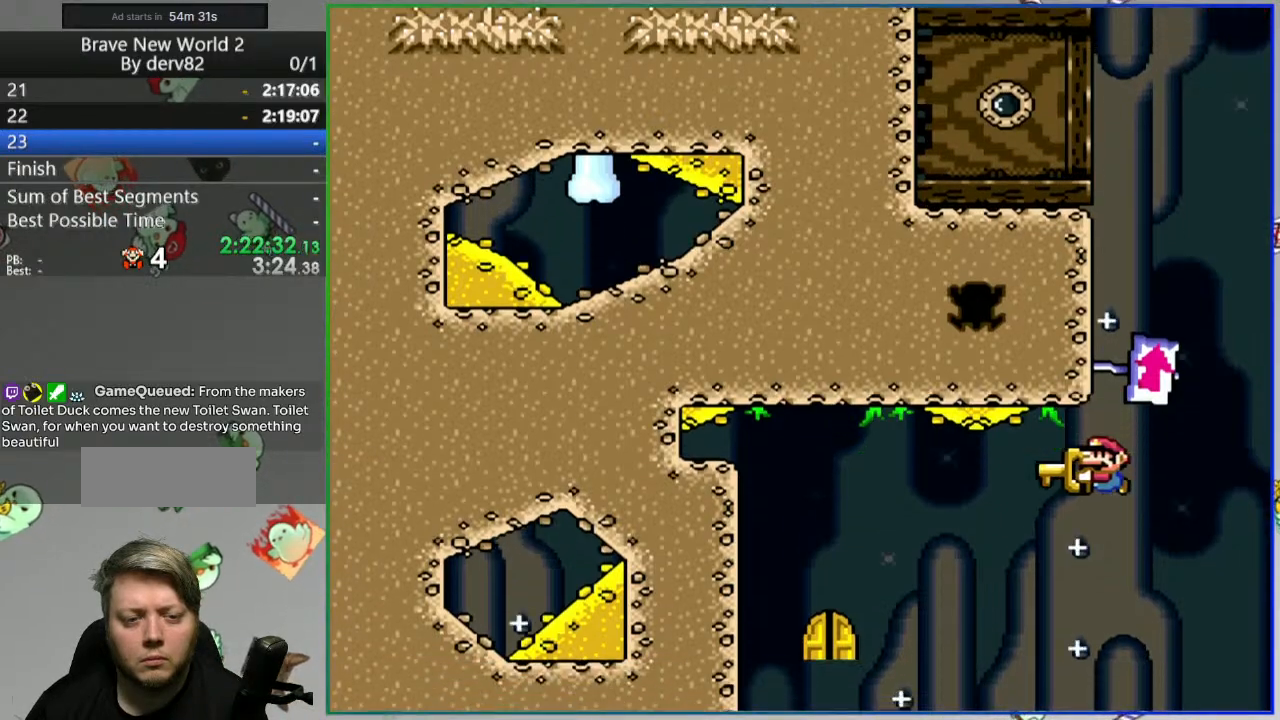
{"buttons": ["B", "Y", "DPAD_LEFT"], "events": []}
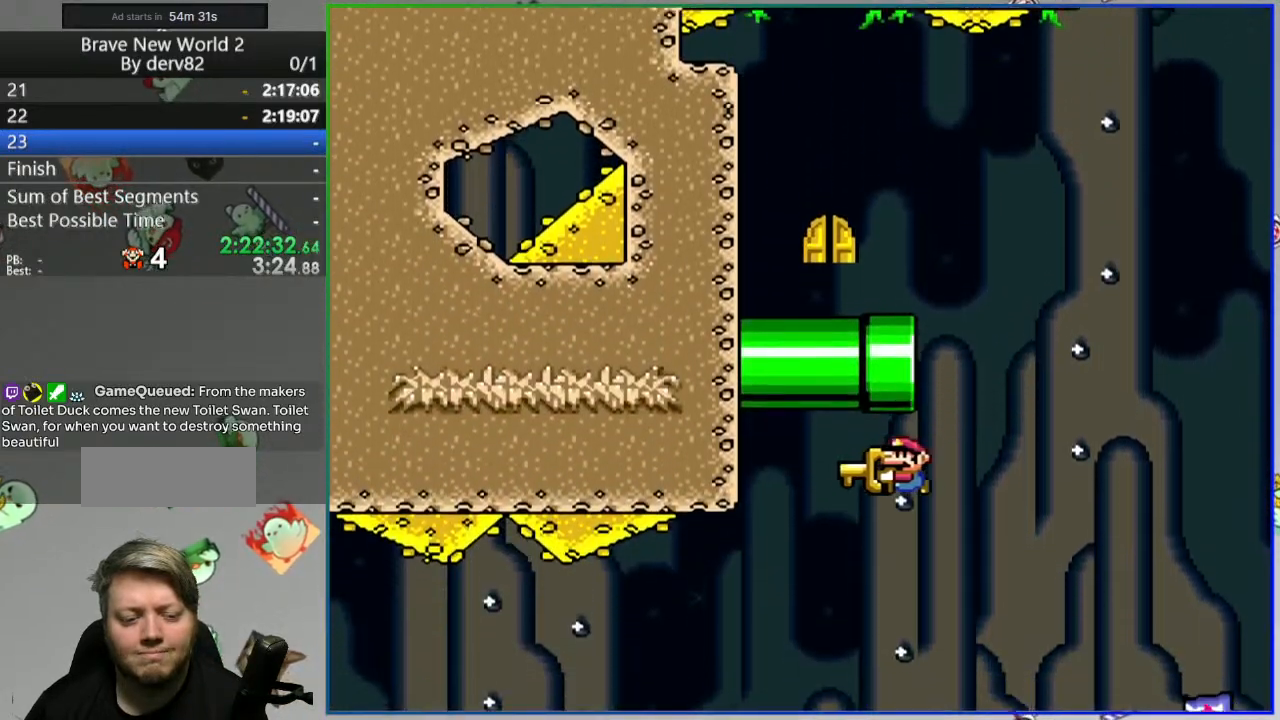
{"buttons": [], "events": [[417, "B", "up"], [417, "DPAD_LEFT", "up"], [433, "Y", "up"]]}
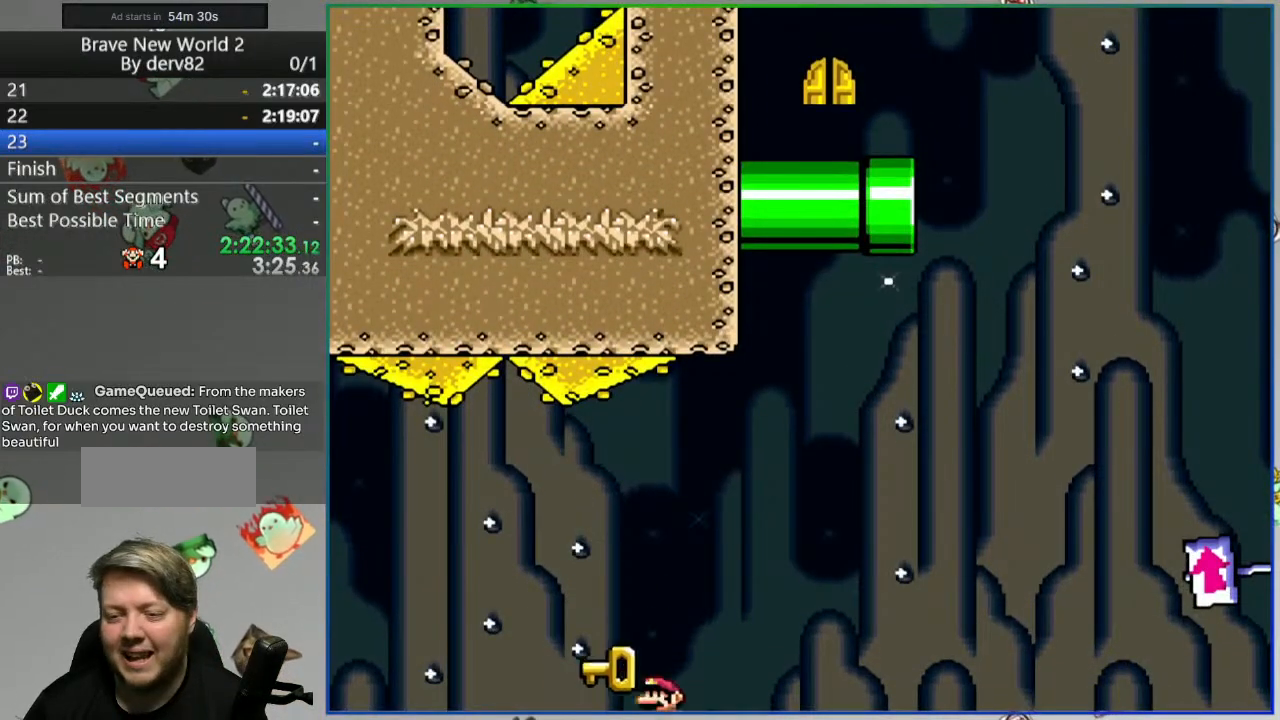
{"buttons": [], "events": [[183, "A", "down"], [267, "A", "up"], [383, "A", "down"], [450, "A", "up"]]}
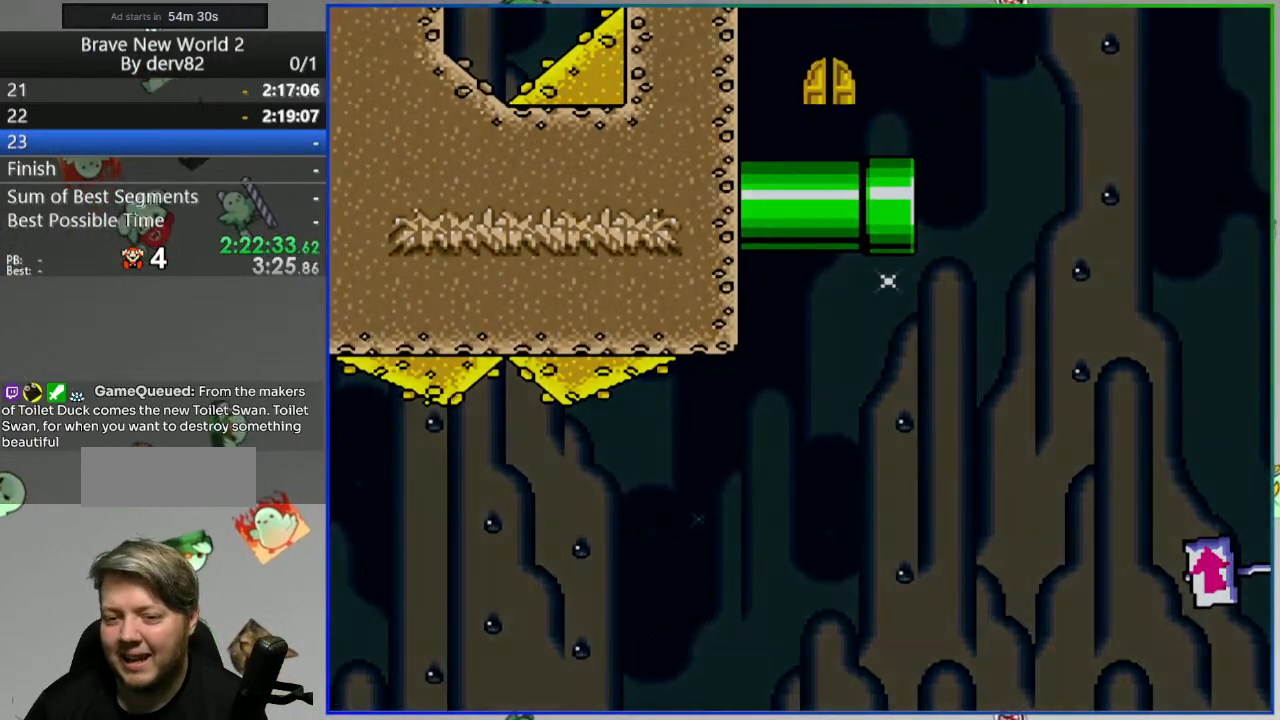
{"buttons": [], "events": []}
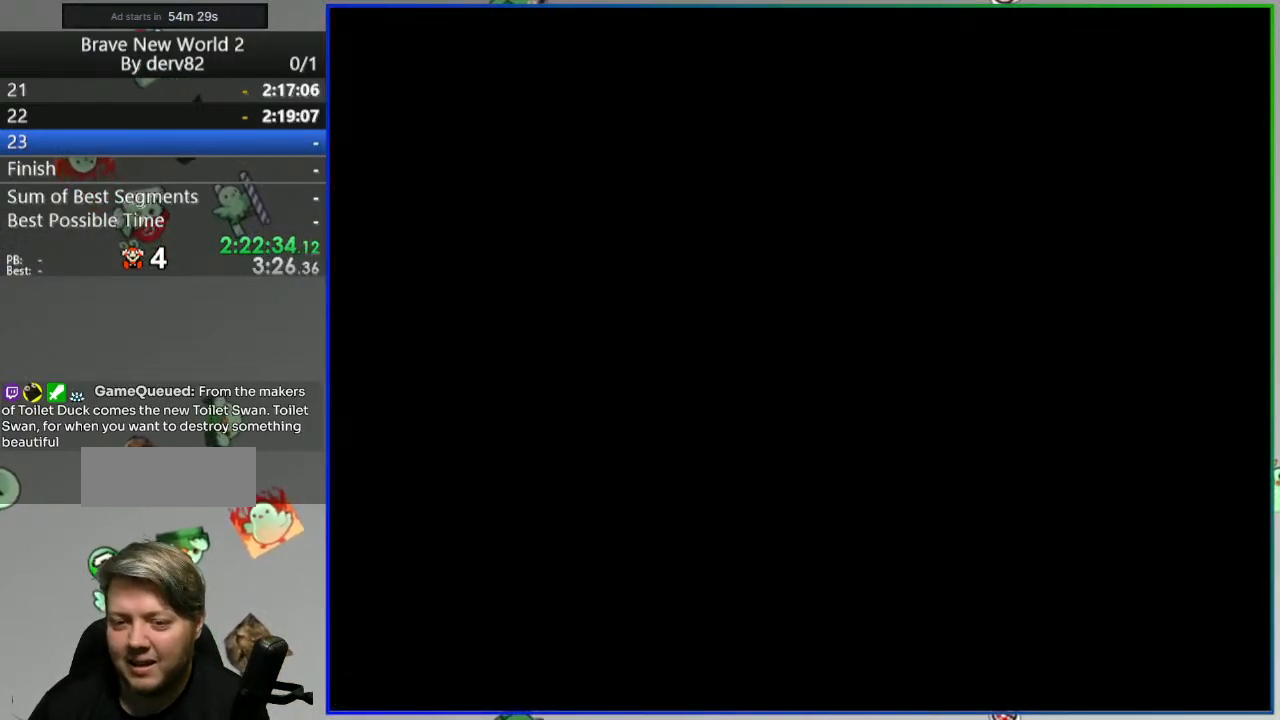
{"buttons": [], "events": []}
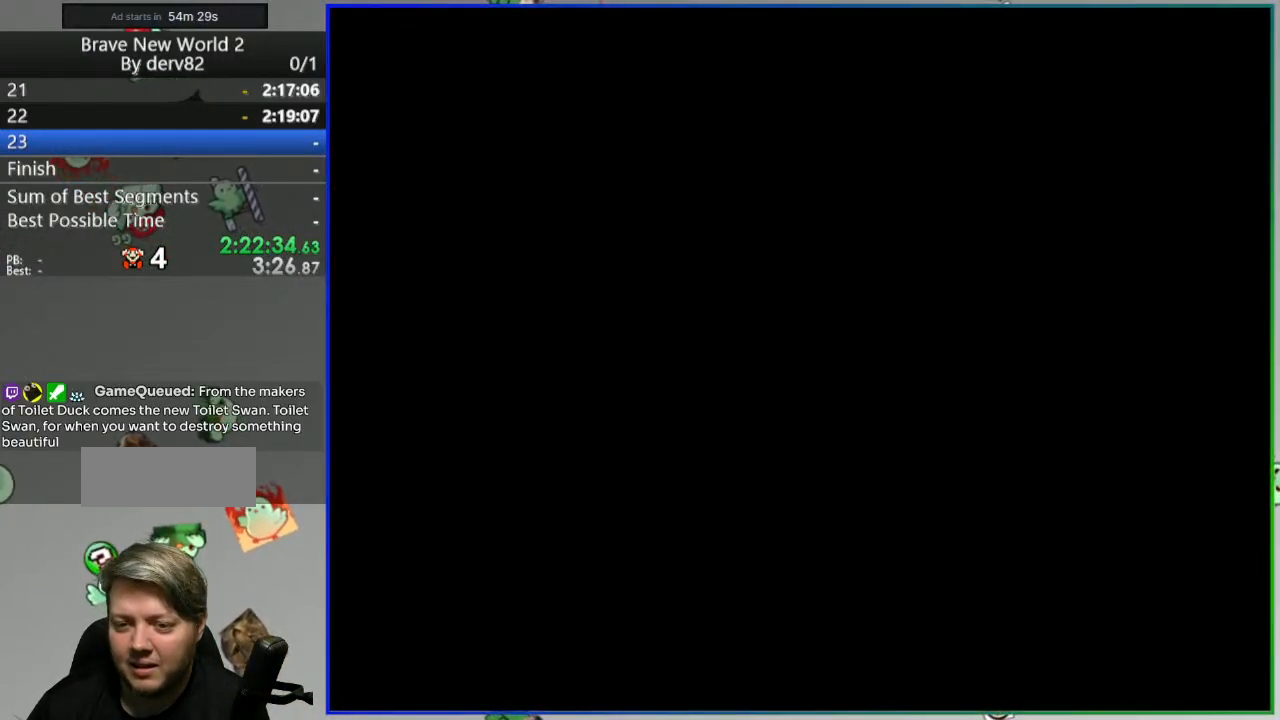
{"buttons": ["Y", "DPAD_RIGHT"], "events": [[217, "DPAD_RIGHT", "down"], [217, "Y", "down"]]}
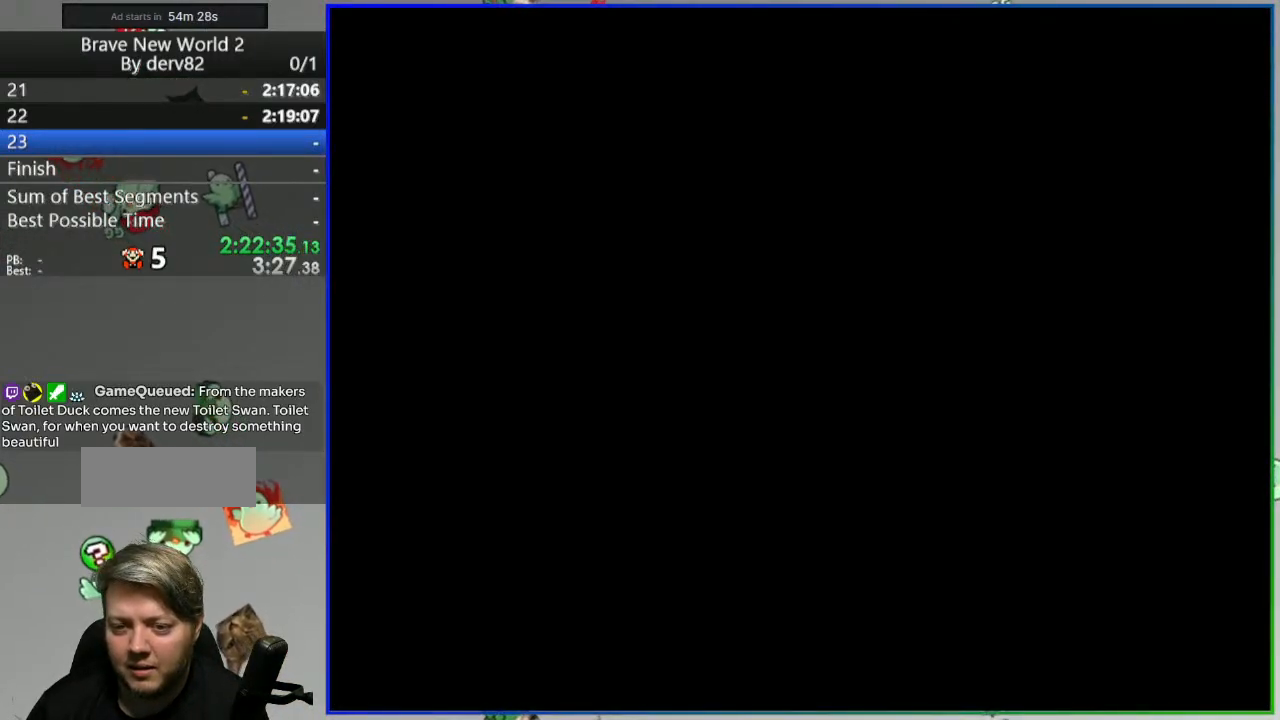
{"buttons": ["Y", "DPAD_RIGHT"], "events": []}
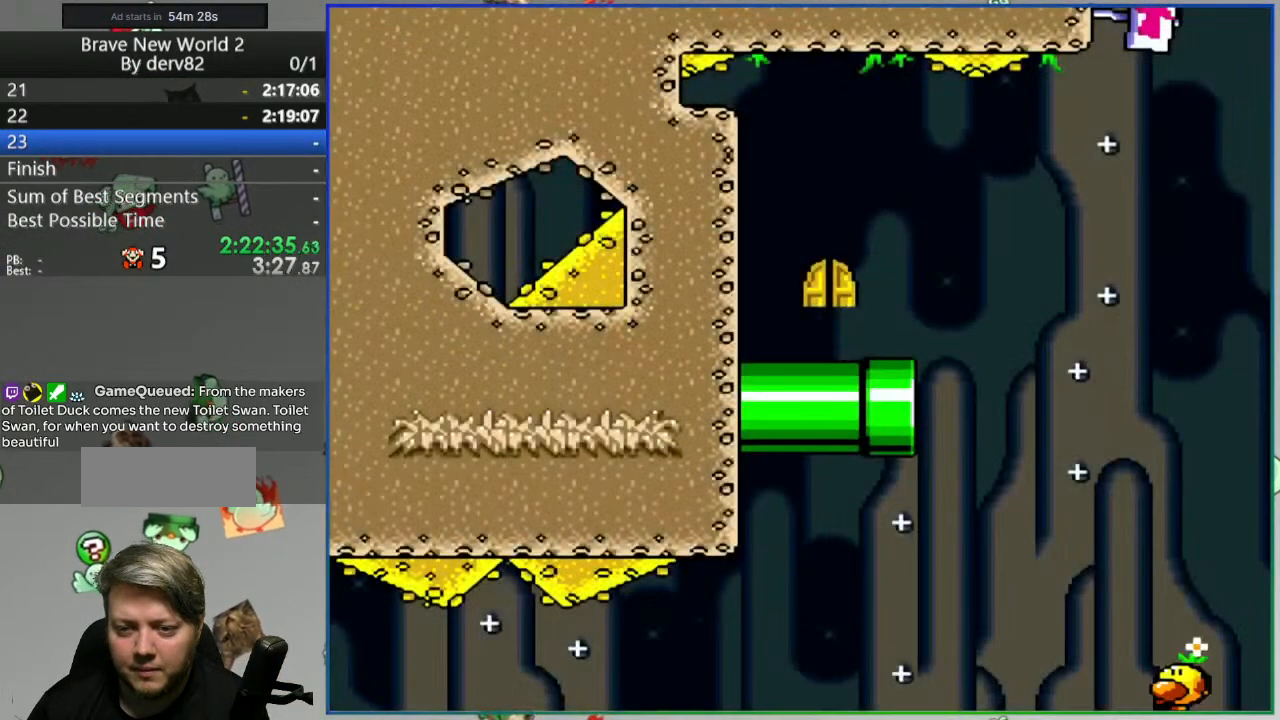
{"buttons": ["B", "Y", "DPAD_RIGHT"], "events": [[33, "B", "down"]]}
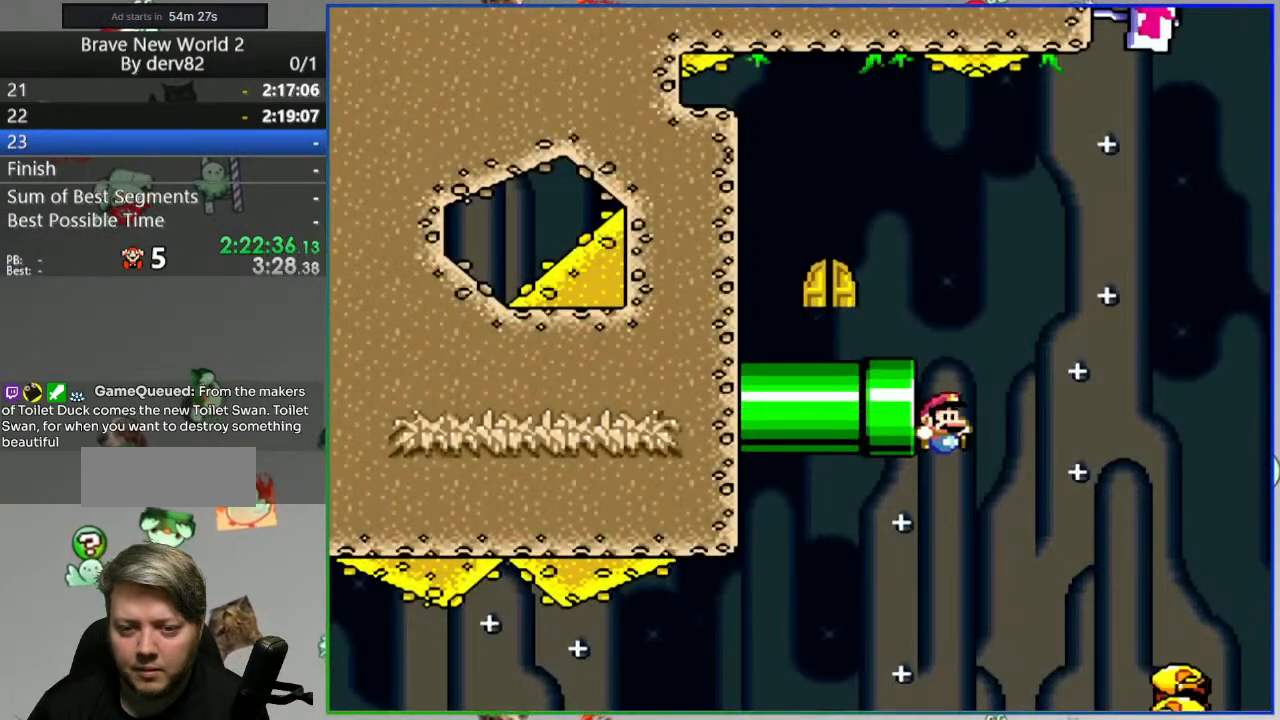
{"buttons": ["B", "Y"], "events": [[467, "DPAD_RIGHT", "up"]]}
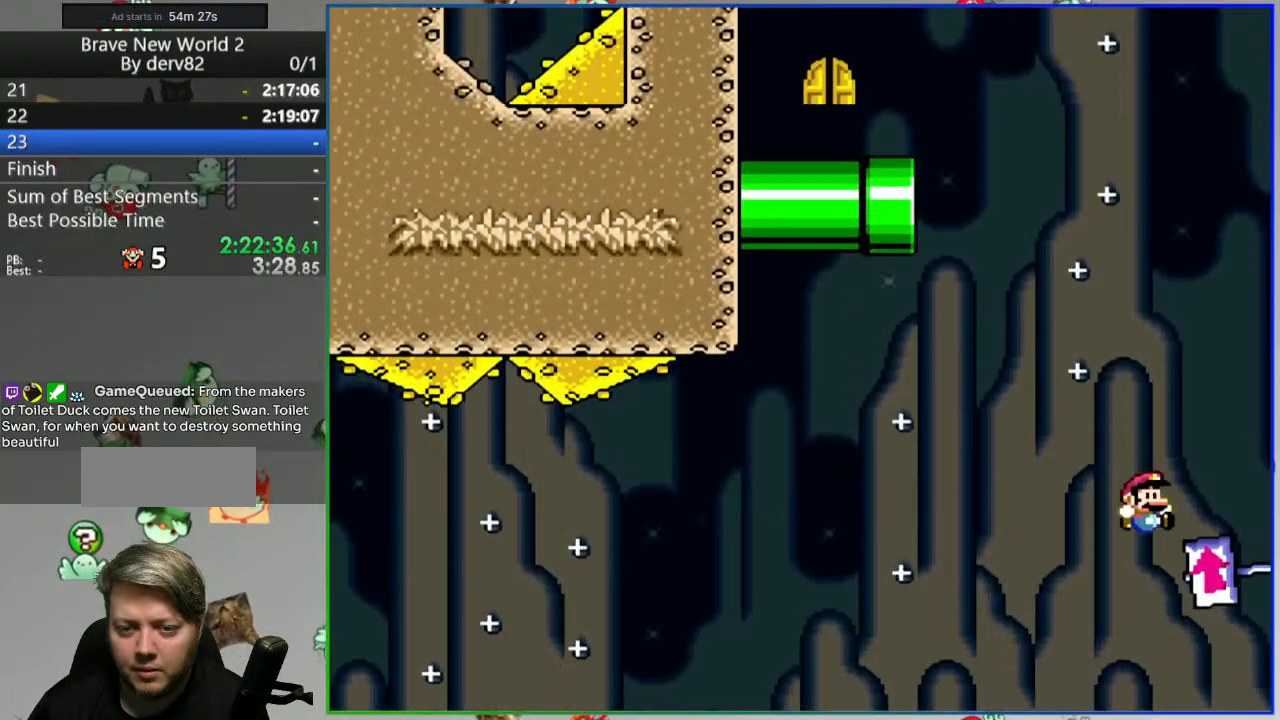
{"buttons": ["B", "Y"], "events": [[67, "DPAD_LEFT", "down"], [150, "DPAD_LEFT", "up"]]}
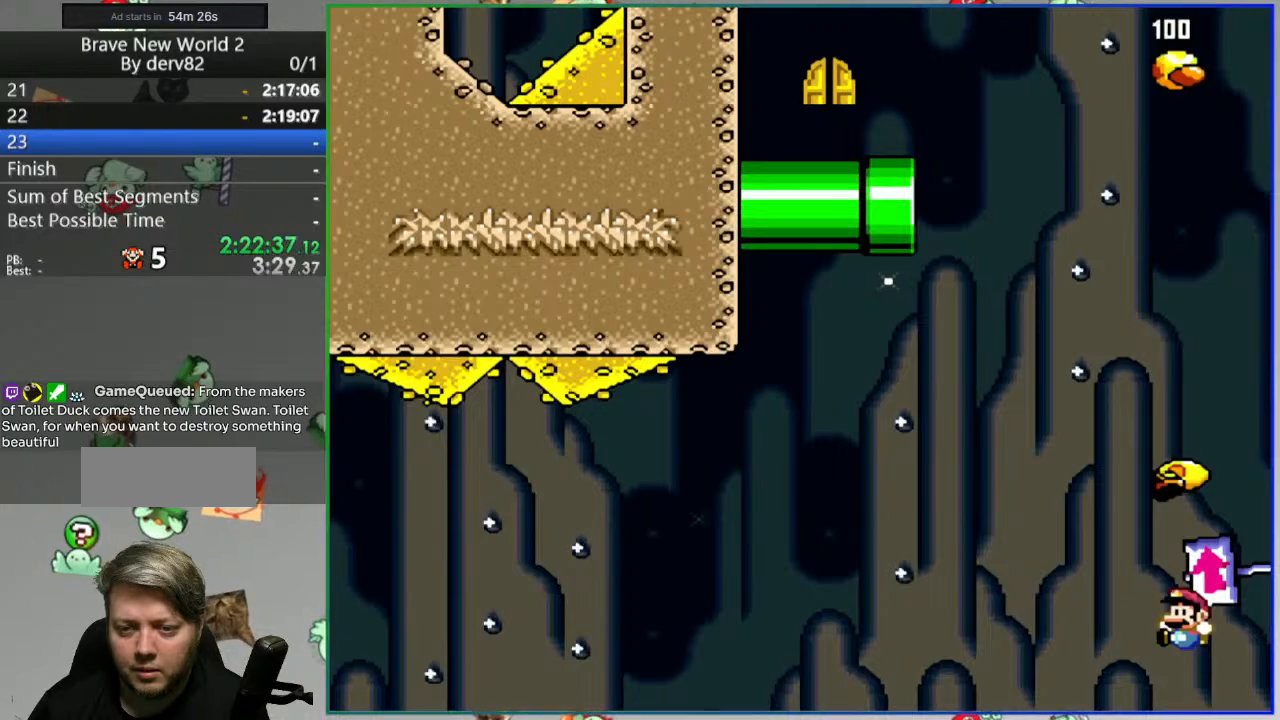
{"buttons": ["B", "Y"], "events": [[50, "DPAD_RIGHT", "down"], [183, "DPAD_RIGHT", "up"], [317, "DPAD_LEFT", "down"], [433, "DPAD_LEFT", "up"]]}
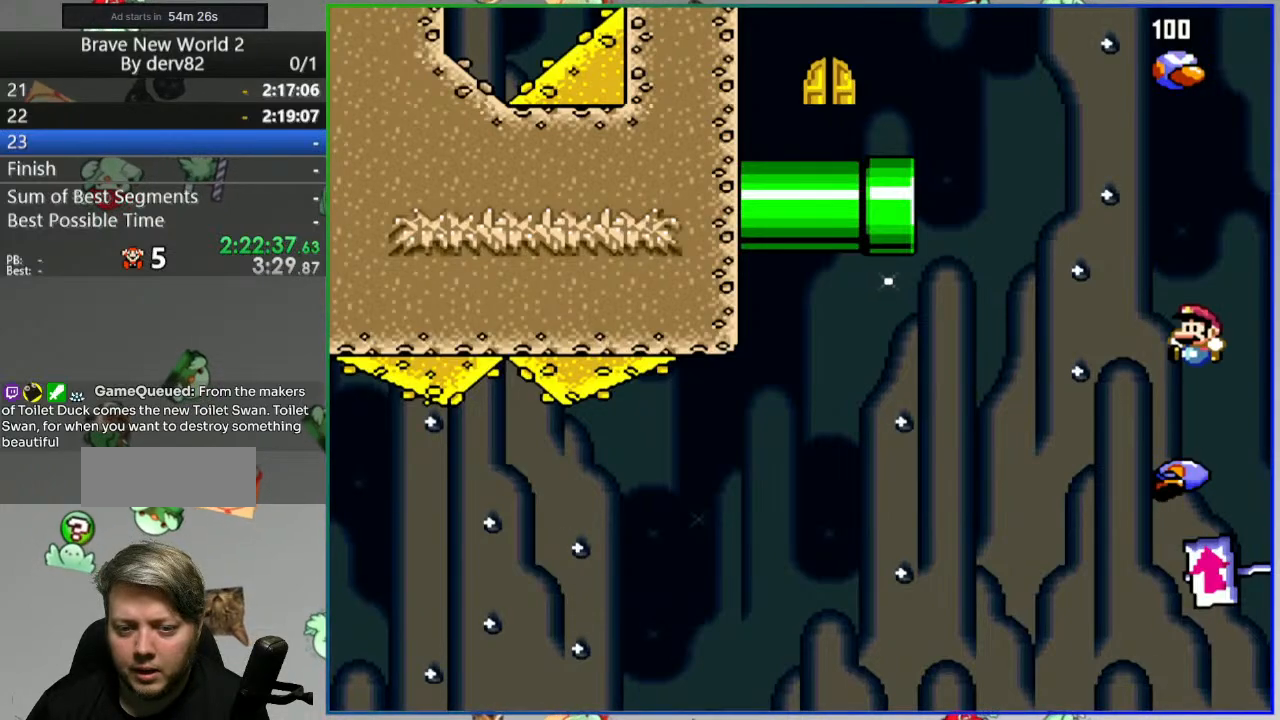
{"buttons": ["B", "Y", "DPAD_LEFT"], "events": [[83, "DPAD_RIGHT", "down"], [183, "DPAD_RIGHT", "up"], [400, "DPAD_LEFT", "down"]]}
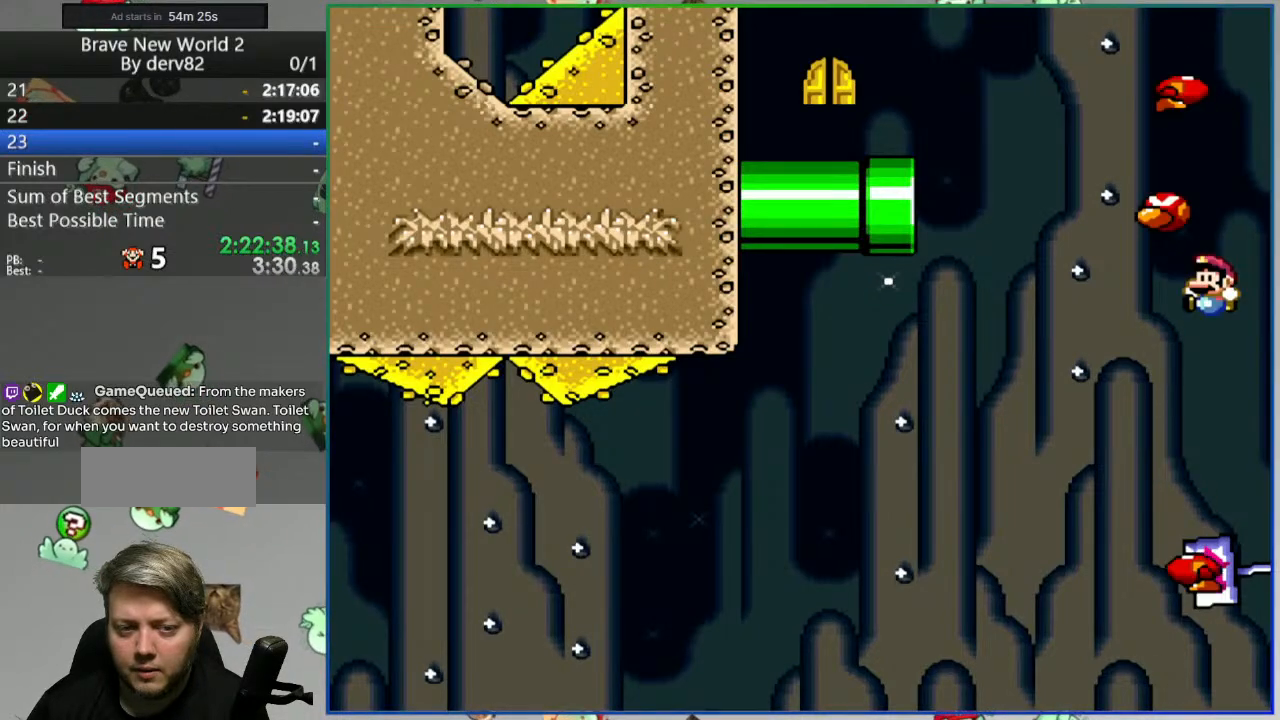
{"buttons": ["B", "Y", "DPAD_LEFT"], "events": [[17, "DPAD_LEFT", "up"], [167, "DPAD_RIGHT", "down"], [250, "DPAD_RIGHT", "up"], [450, "DPAD_LEFT", "down"]]}
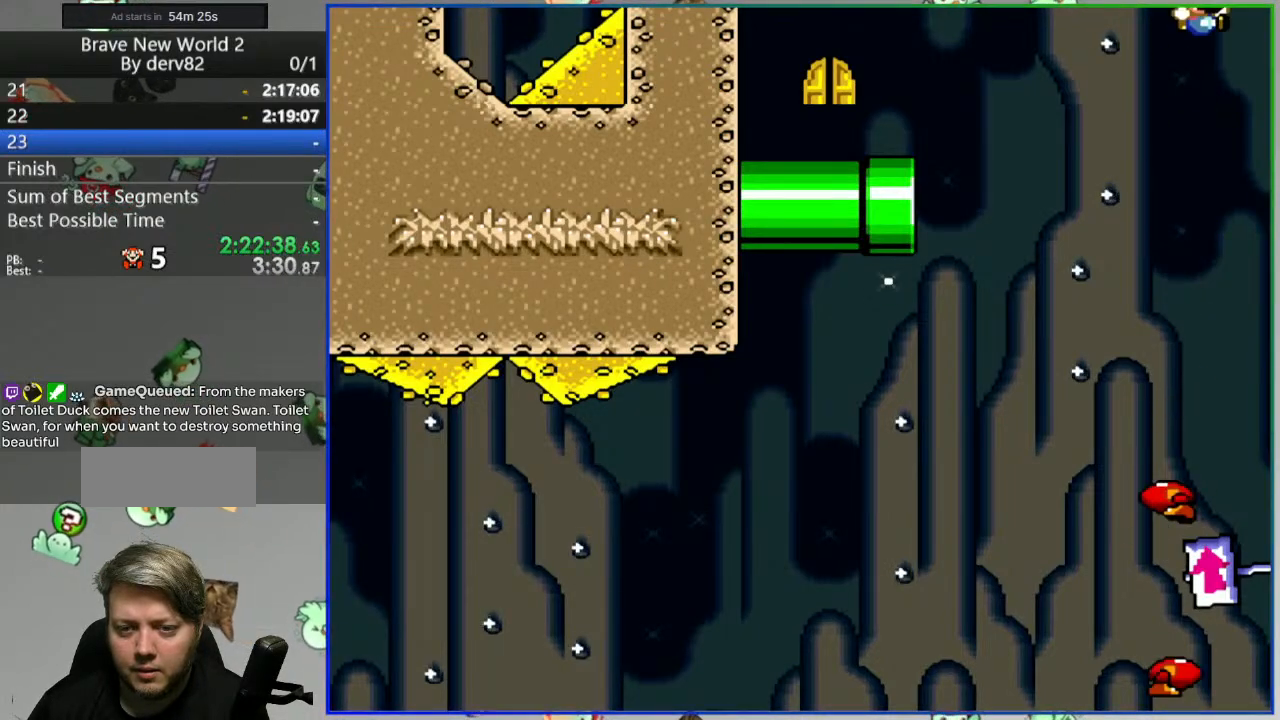
{"buttons": ["B", "Y", "DPAD_LEFT"], "events": [[83, "DPAD_LEFT", "up"], [250, "DPAD_RIGHT", "down"], [367, "DPAD_RIGHT", "up"], [500, "DPAD_LEFT", "down"]]}